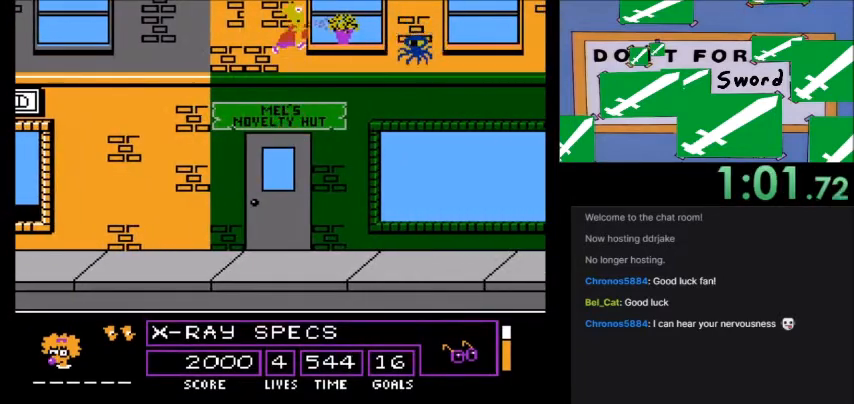
Gameplay with a controller (Nintendo layout); each line is a JSON object with the inputs held at the frame after it. "events" lists button and stick changes between this image and that frame as [ms after this image, input, new state], when the widget could be followed in between. Not read: L3 R3.
{"buttons": ["DPAD_LEFT"], "events": [[33, "B", "down"], [100, "B", "up"], [166, "DPAD_RIGHT", "down"], [333, "DPAD_RIGHT", "up"], [433, "DPAD_LEFT", "down"]]}
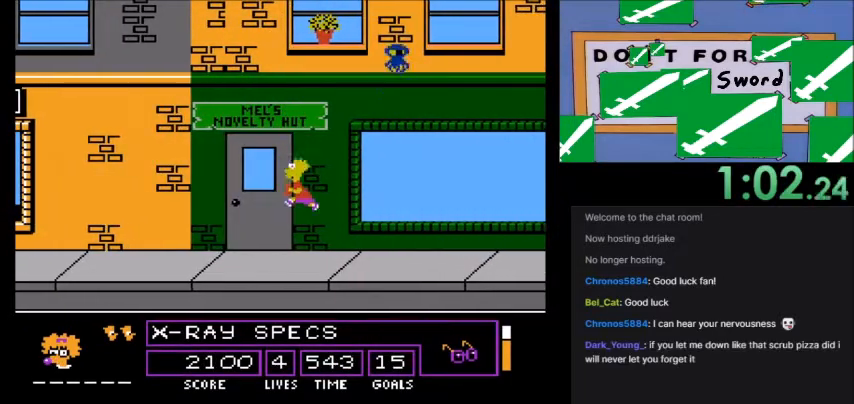
{"buttons": [], "events": [[334, "DPAD_LEFT", "up"]]}
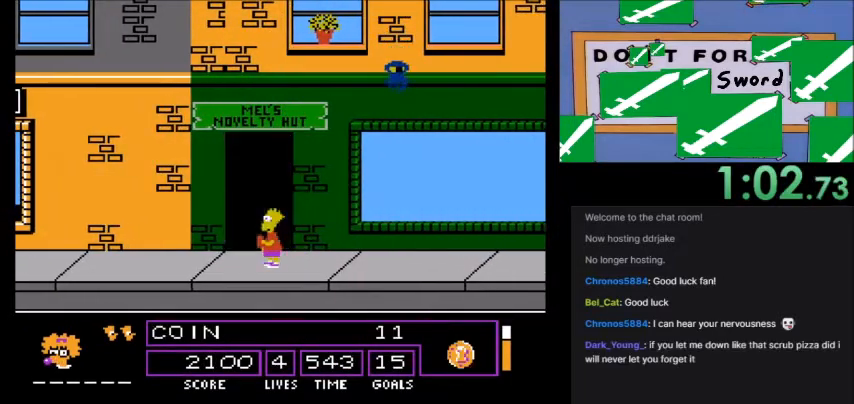
{"buttons": [], "events": []}
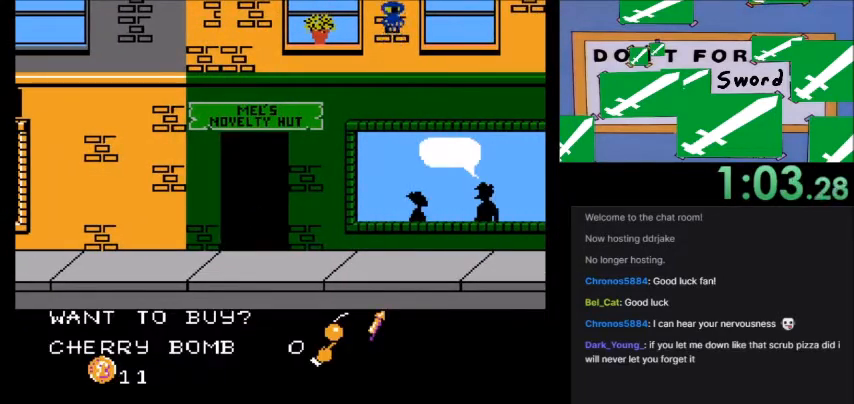
{"buttons": [], "events": []}
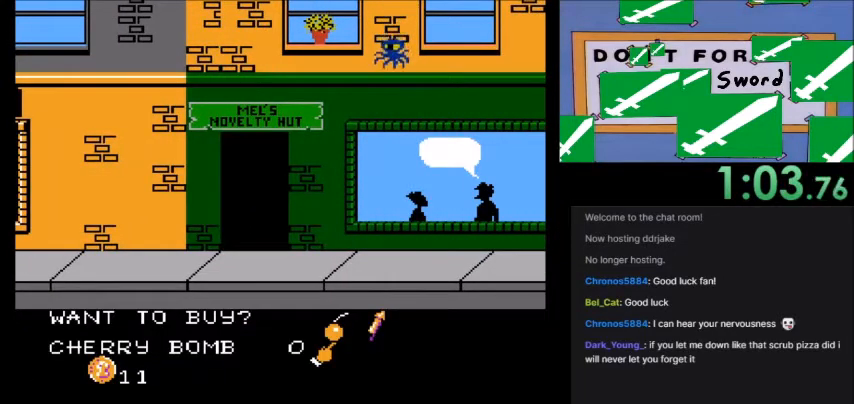
{"buttons": [], "events": []}
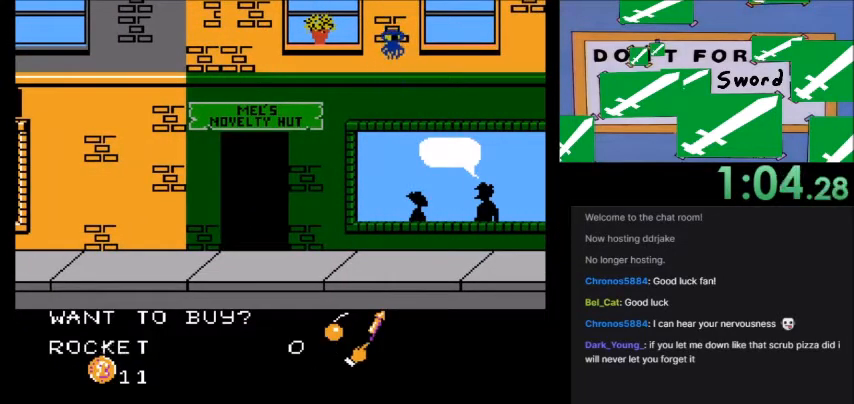
{"buttons": ["A"], "events": [[200, "A", "down"], [267, "A", "up"], [300, "DPAD_RIGHT", "down"], [401, "DPAD_RIGHT", "up"], [434, "A", "down"]]}
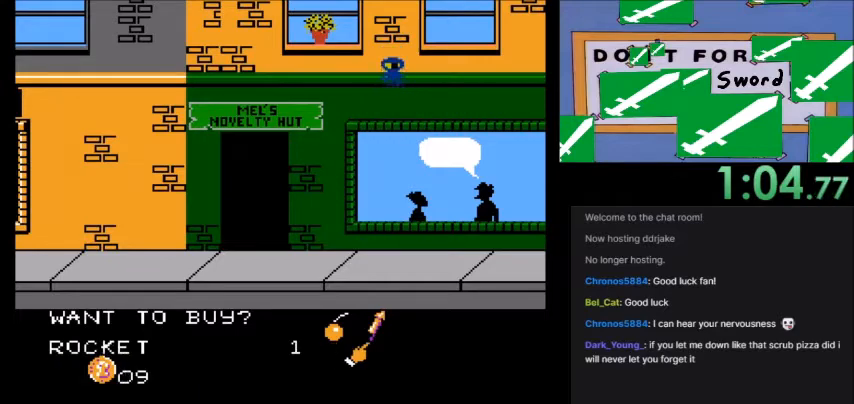
{"buttons": []}
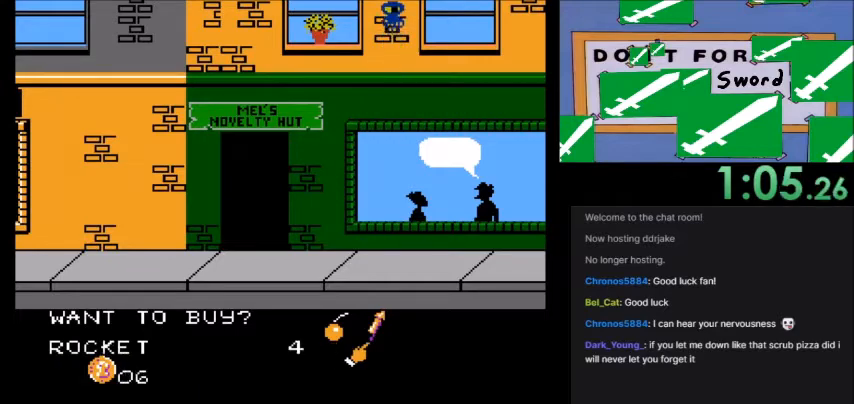
{"buttons": [], "events": [[67, "A", "down"], [200, "A", "up"]]}
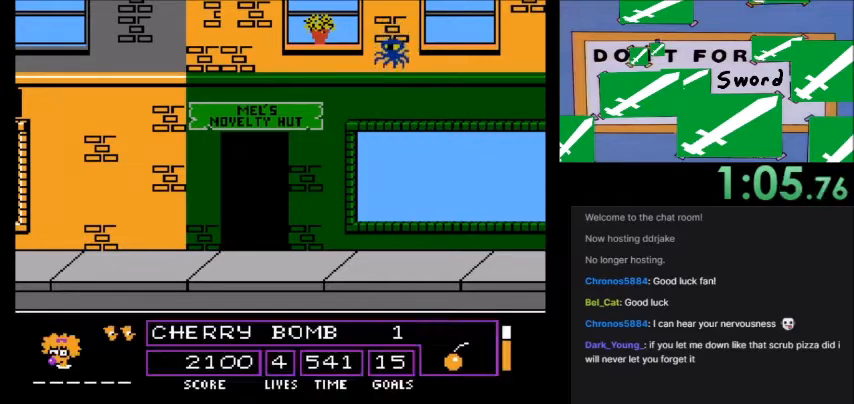
{"buttons": [], "events": []}
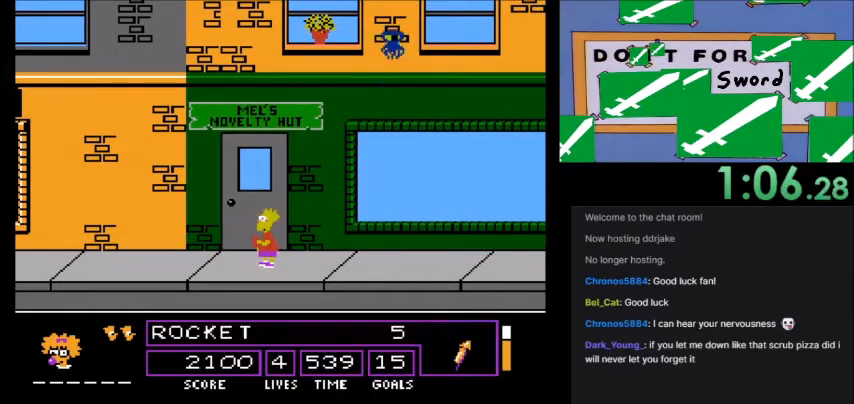
{"buttons": [], "events": []}
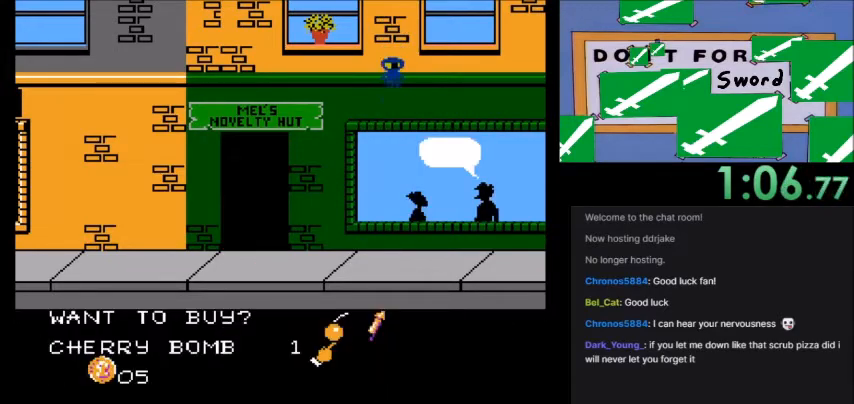
{"buttons": ["A"], "events": [[467, "A", "down"]]}
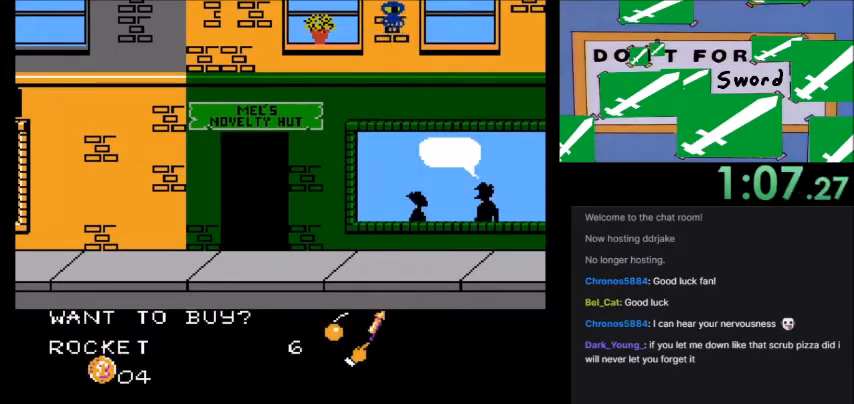
{"buttons": ["DPAD_RIGHT"], "events": [[100, "A", "up"], [401, "DPAD_RIGHT", "down"]]}
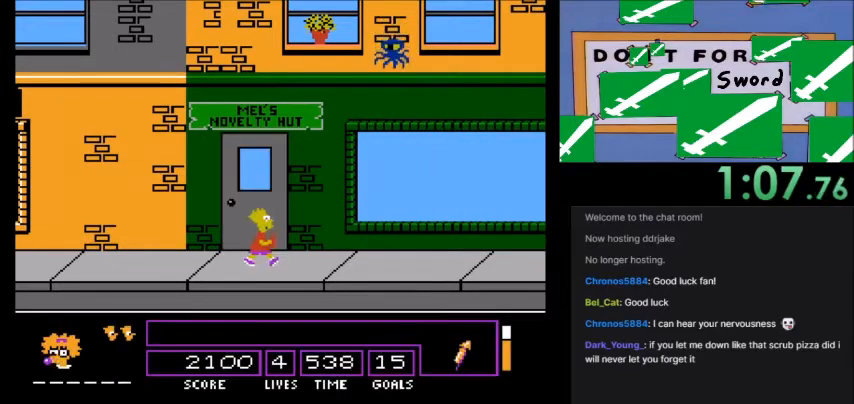
{"buttons": ["DPAD_RIGHT"], "events": []}